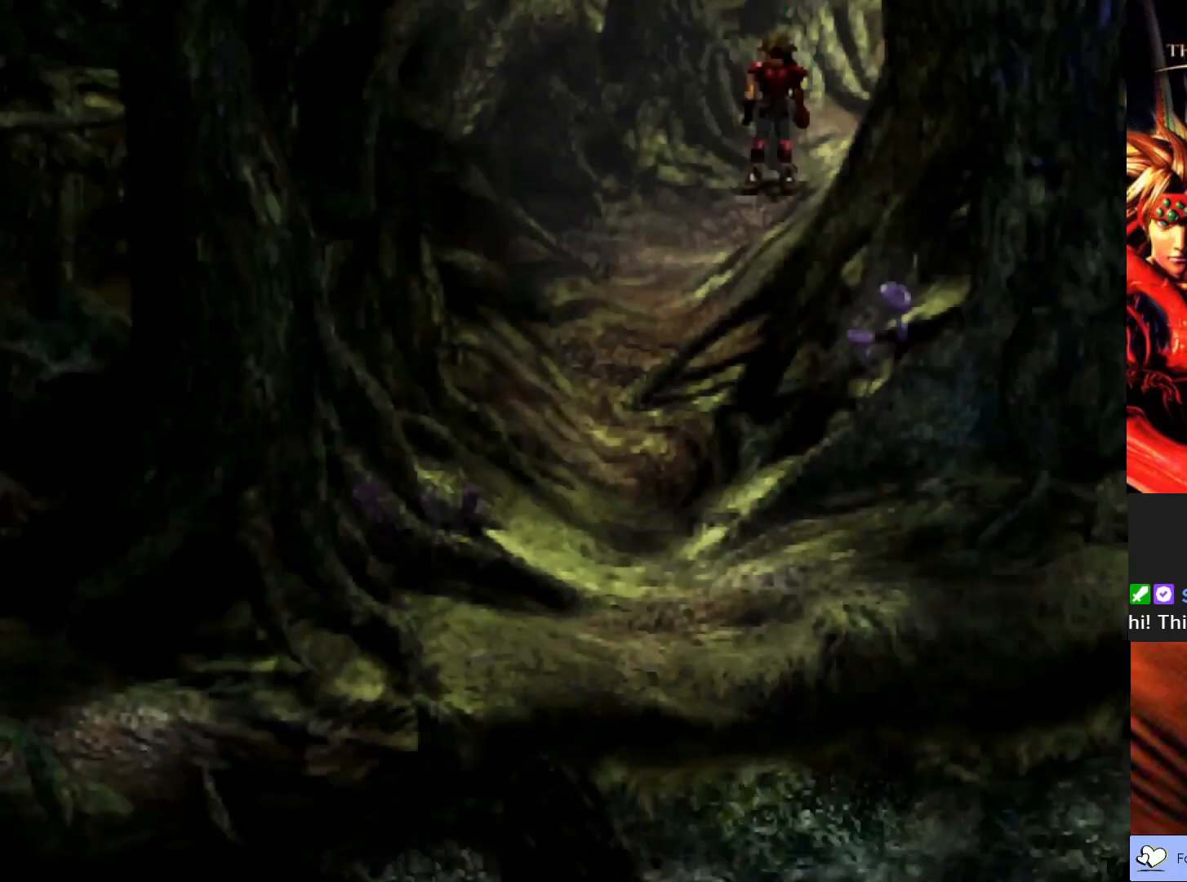
Gameplay with a controller (PlayStation layout); each line is a JSON object with the inputs held at the frame after it. "events" lists button and stick changes between this image and that frame as [ms after this image, input, new state], when the widget could be followed in between. Not read: right_stick.
{"buttons": ["CIRCLE"], "left_stick": "up", "events": [[200, "left_stick", "up"], [233, "CIRCLE", "down"]]}
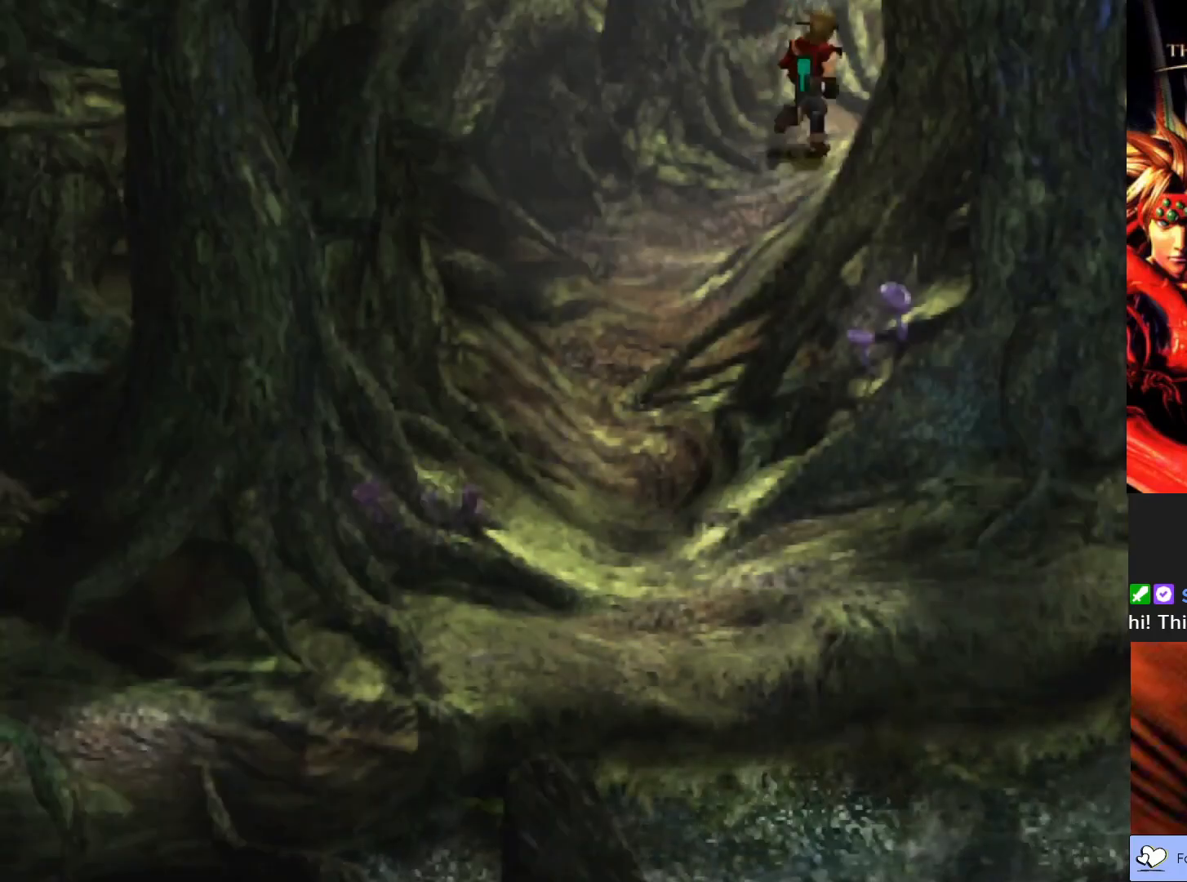
{"buttons": [], "left_stick": "down-left", "events": [[100, "left_stick", "down-left"], [483, "CIRCLE", "up"]]}
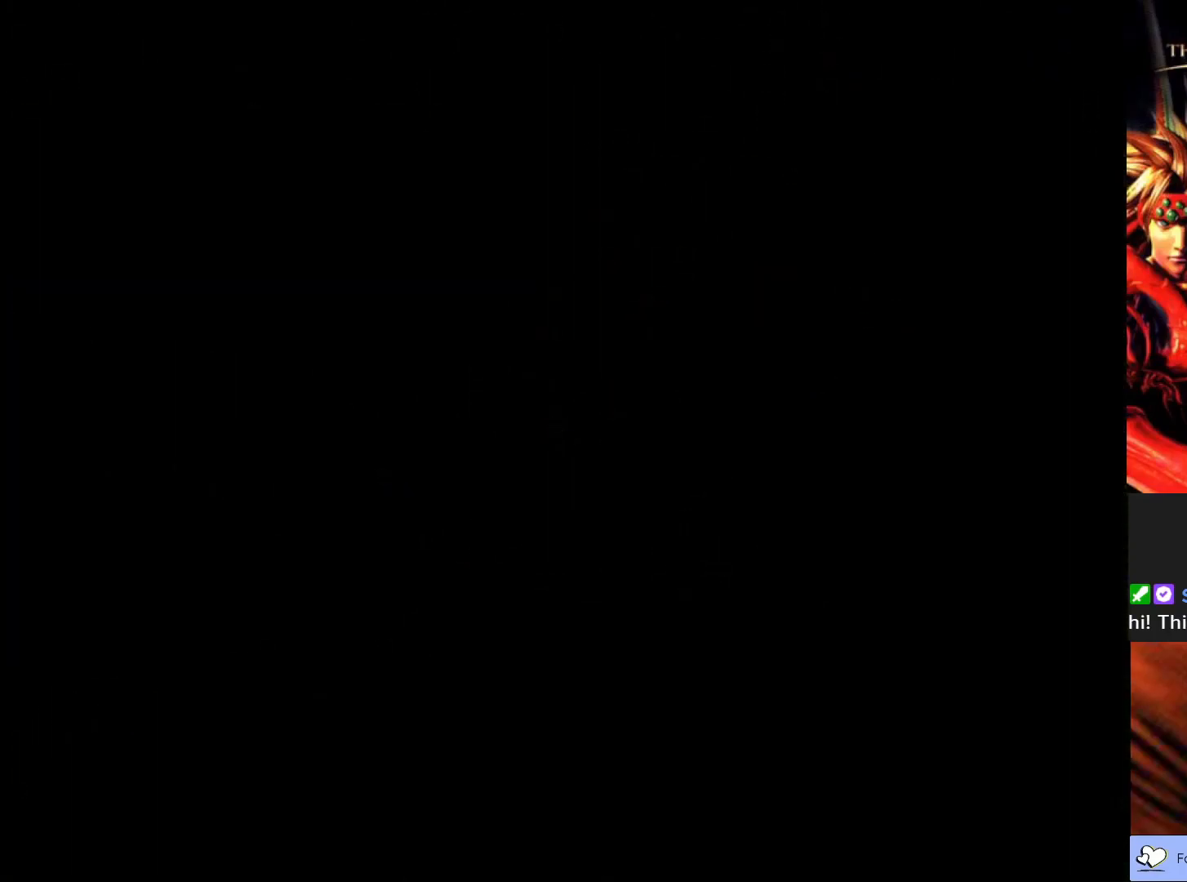
{"buttons": [], "left_stick": "center", "events": [[83, "left_stick", "center"]]}
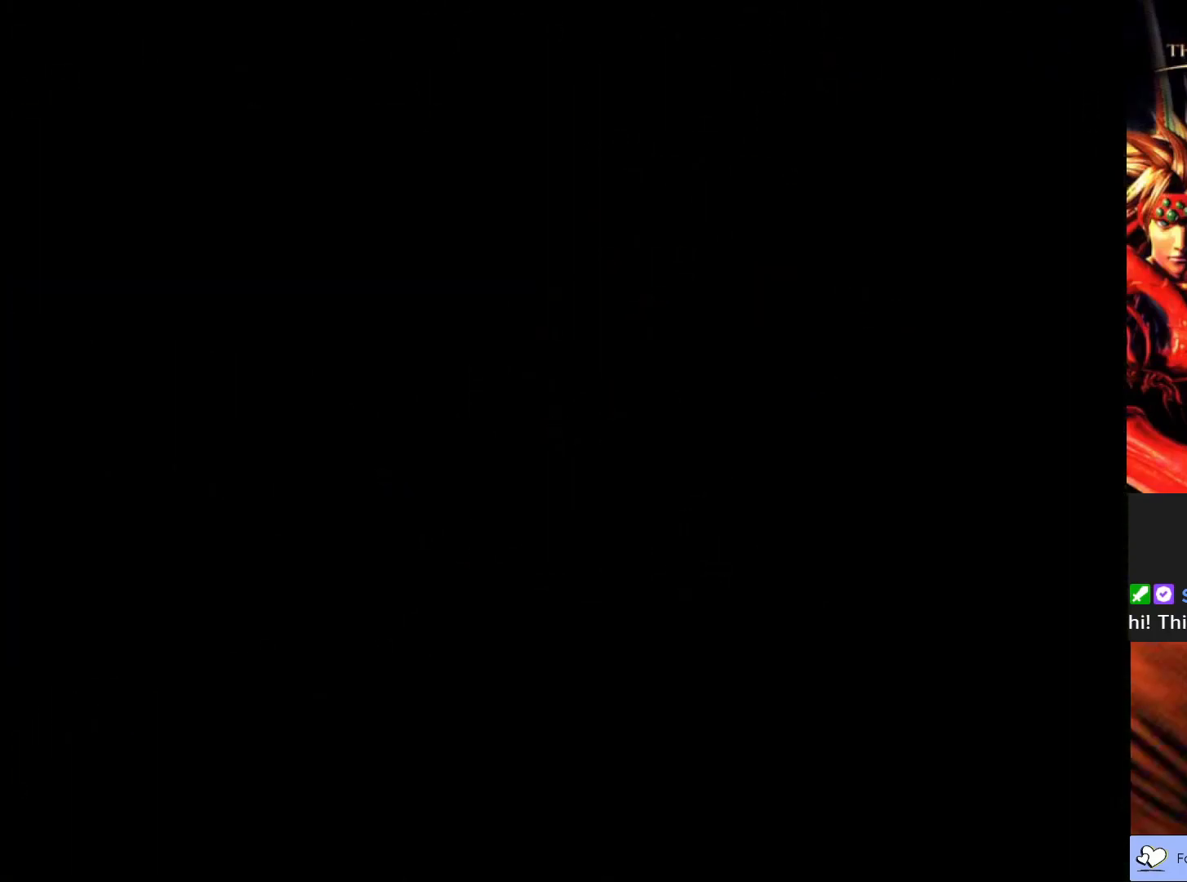
{"buttons": [], "left_stick": "center", "events": []}
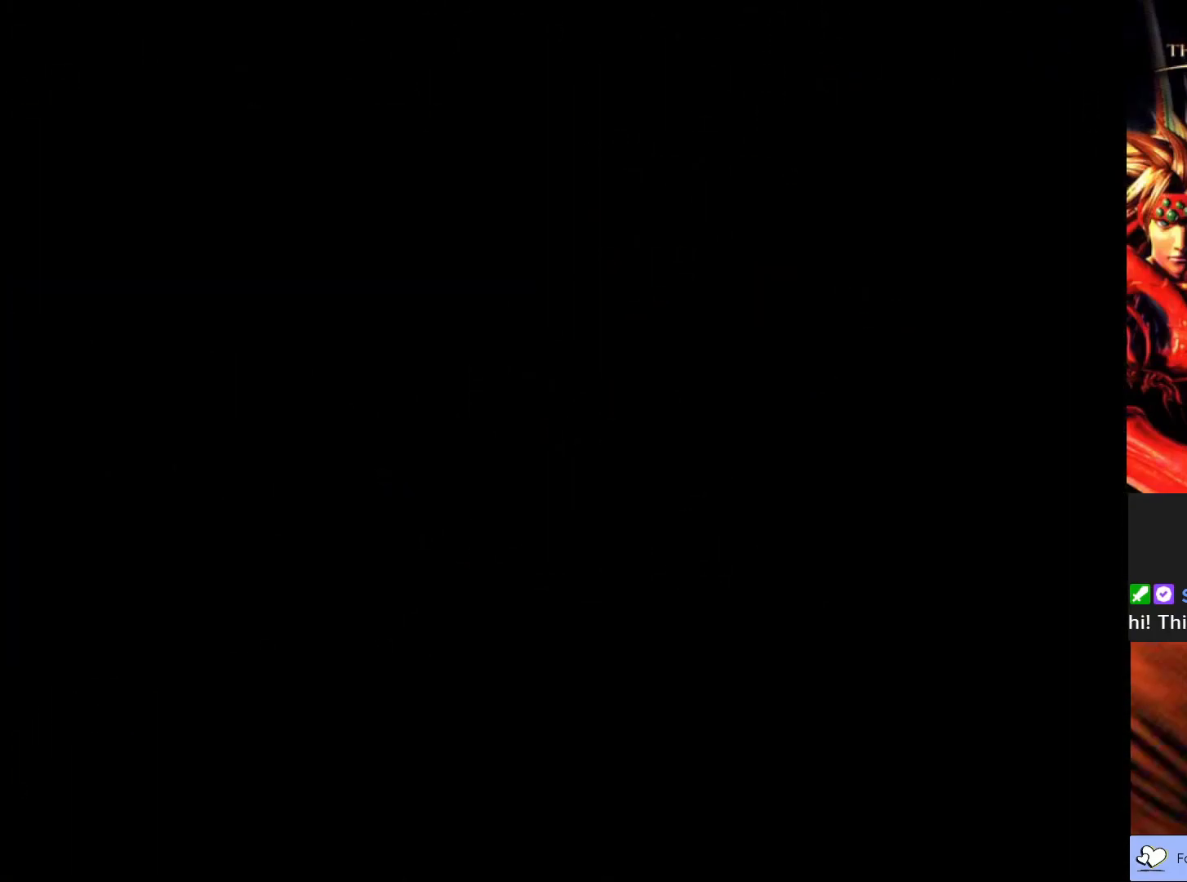
{"buttons": [], "left_stick": "center", "events": []}
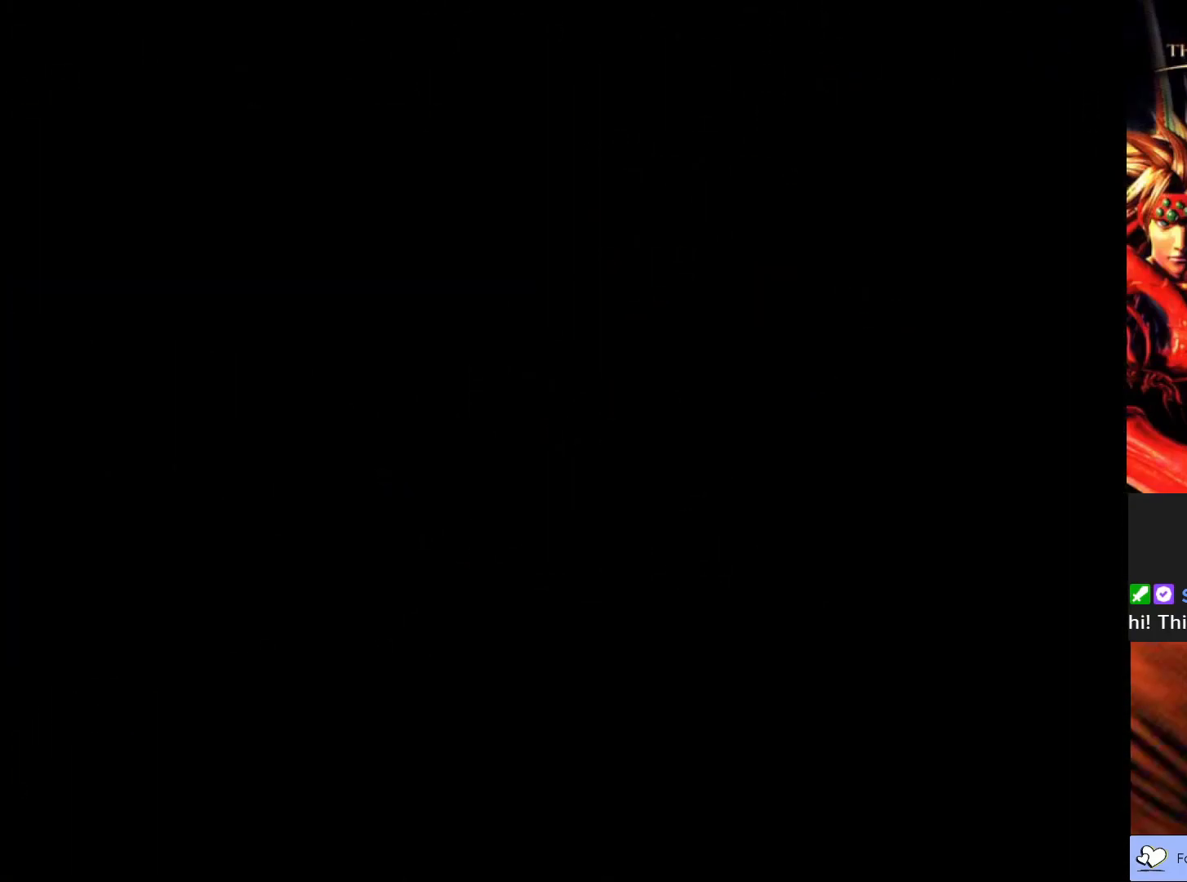
{"buttons": [], "left_stick": "down-left", "events": [[33, "left_stick", "down-left"]]}
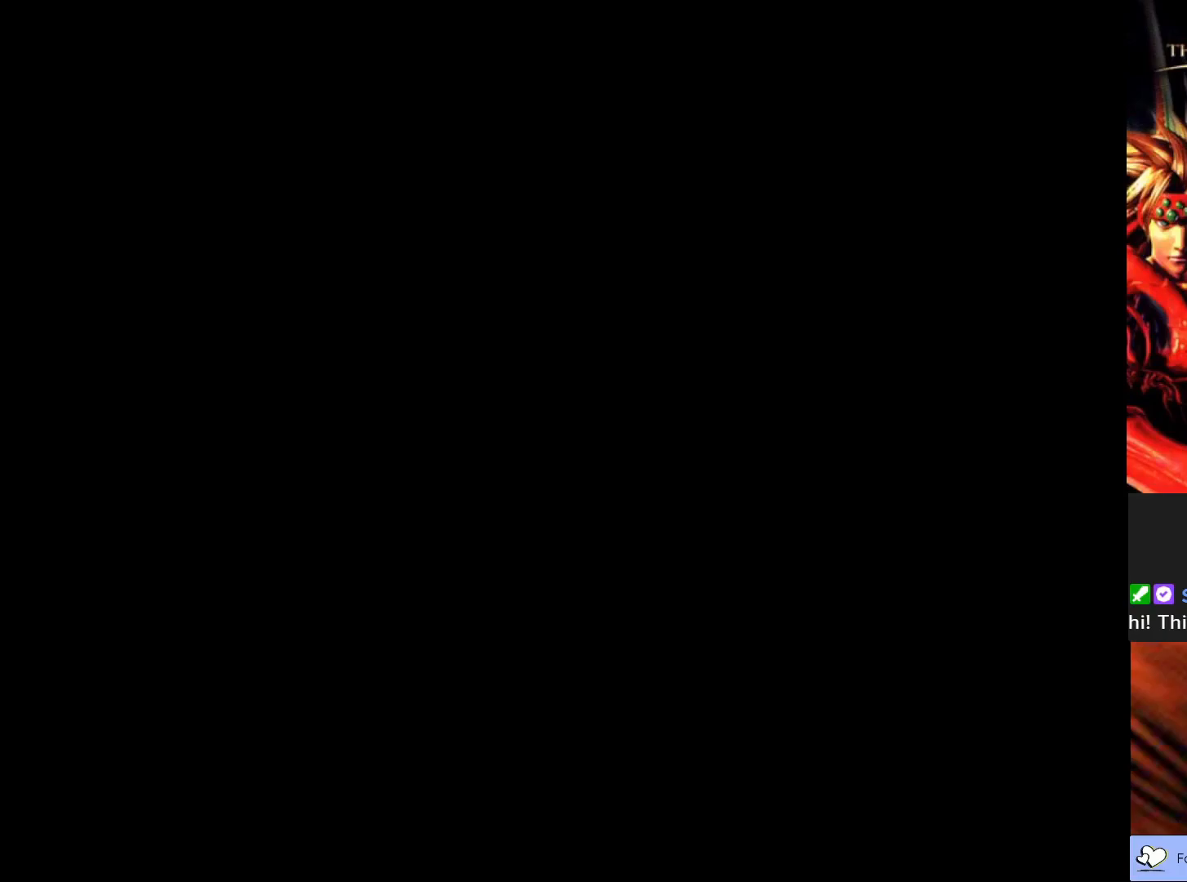
{"buttons": [], "left_stick": "down-left", "events": []}
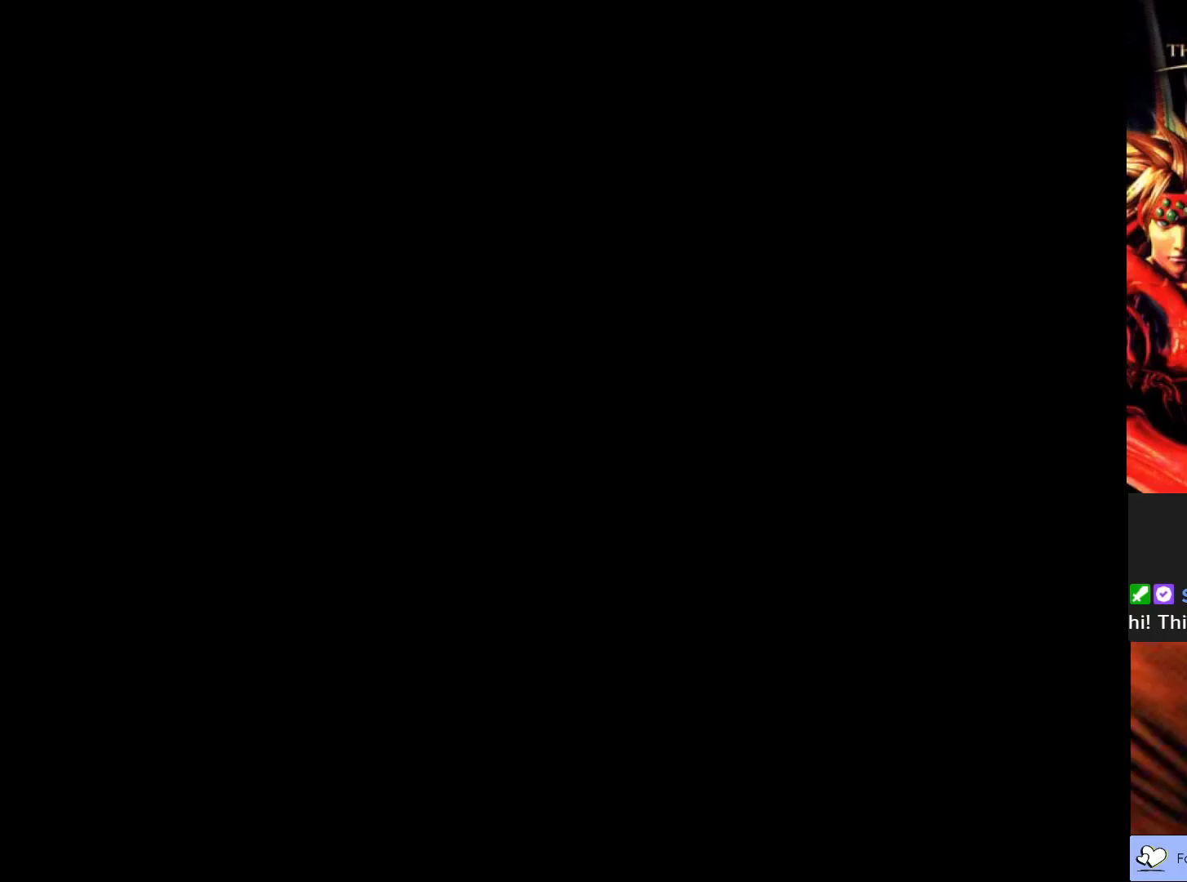
{"buttons": [], "left_stick": "down-left", "events": []}
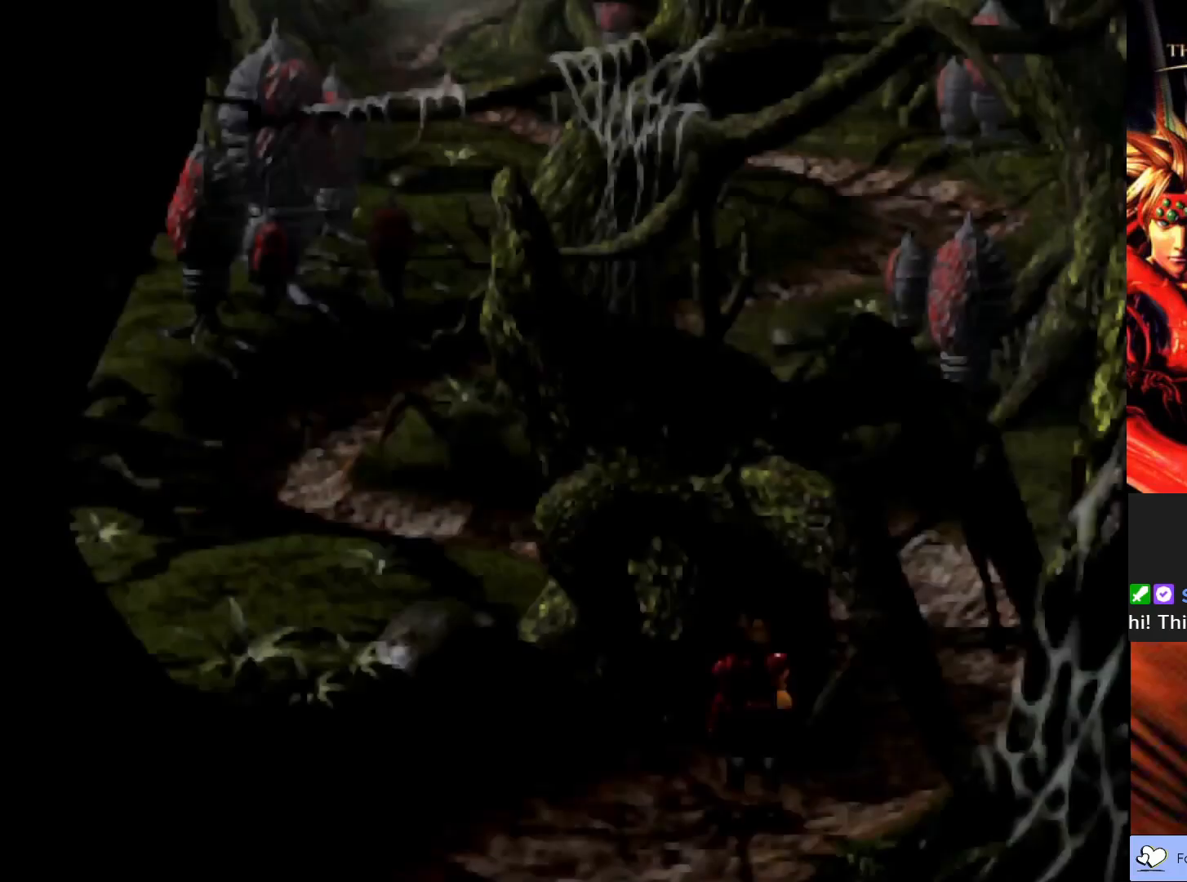
{"buttons": [], "left_stick": "down-left", "events": [[83, "left_stick", "center"], [183, "left_stick", "down-left"]]}
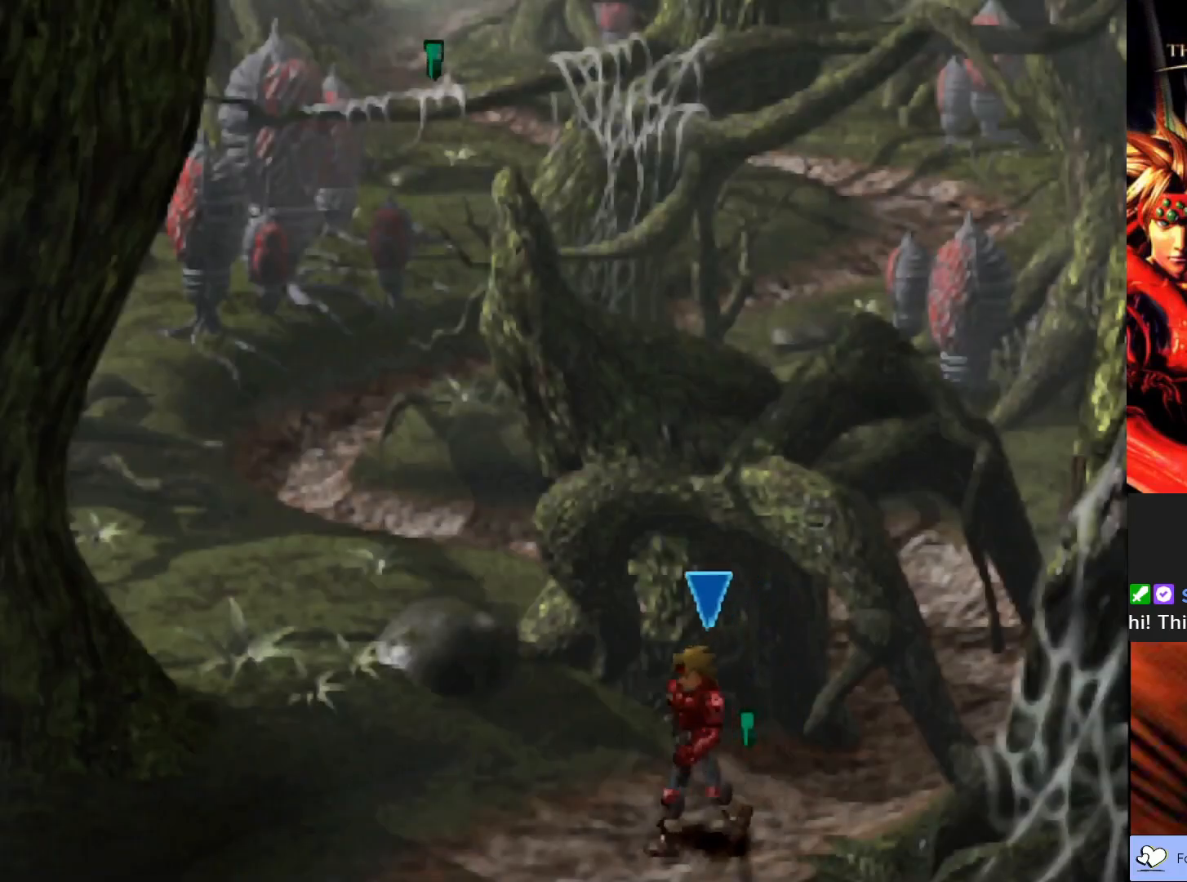
{"buttons": [], "left_stick": "down-left", "events": []}
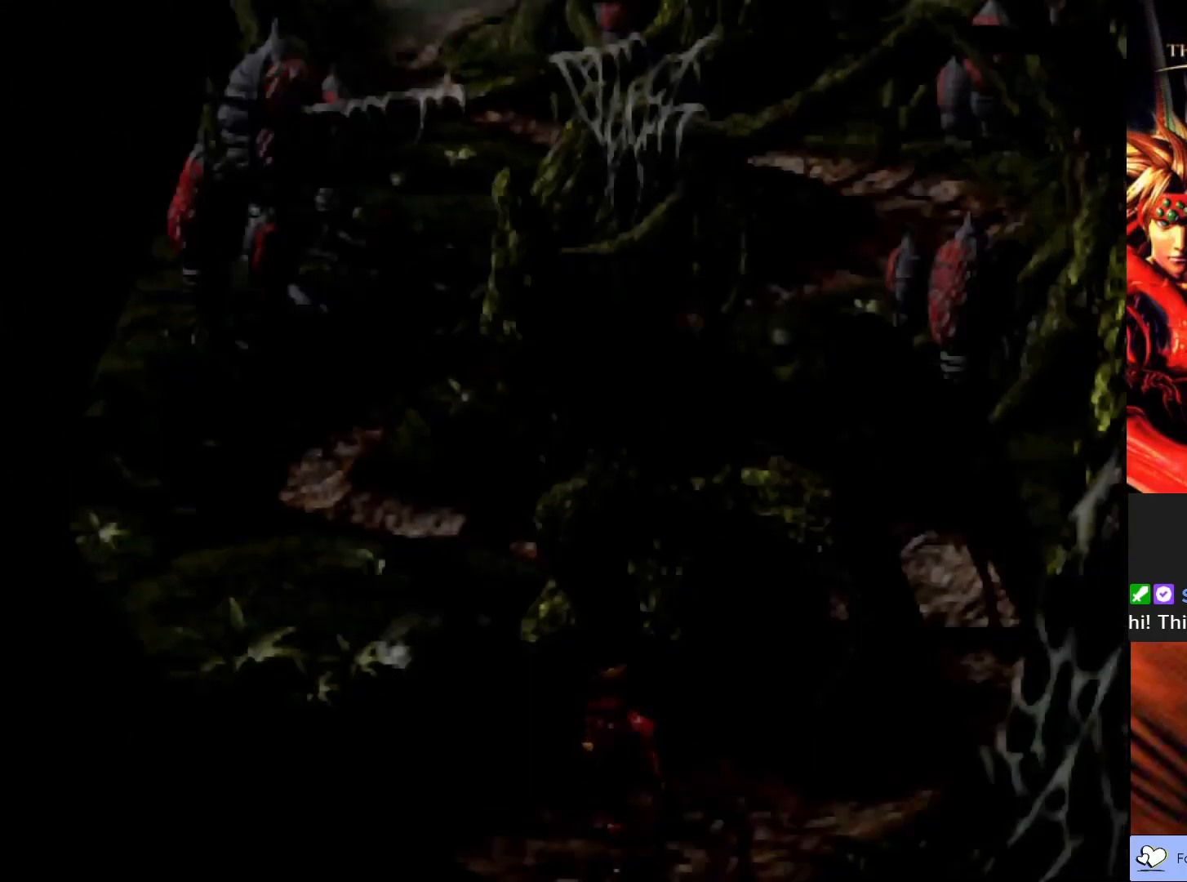
{"buttons": [], "left_stick": "down-left", "events": []}
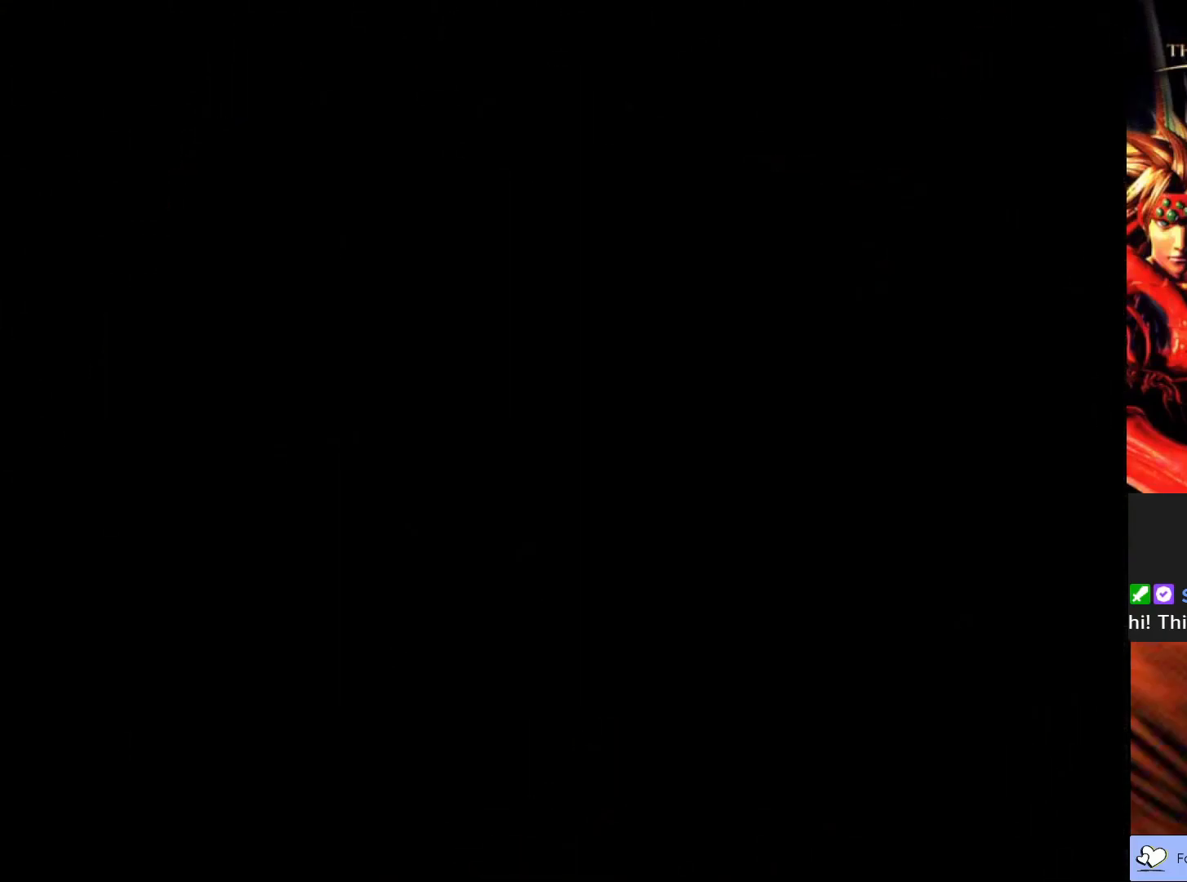
{"buttons": [], "left_stick": "down-left", "events": []}
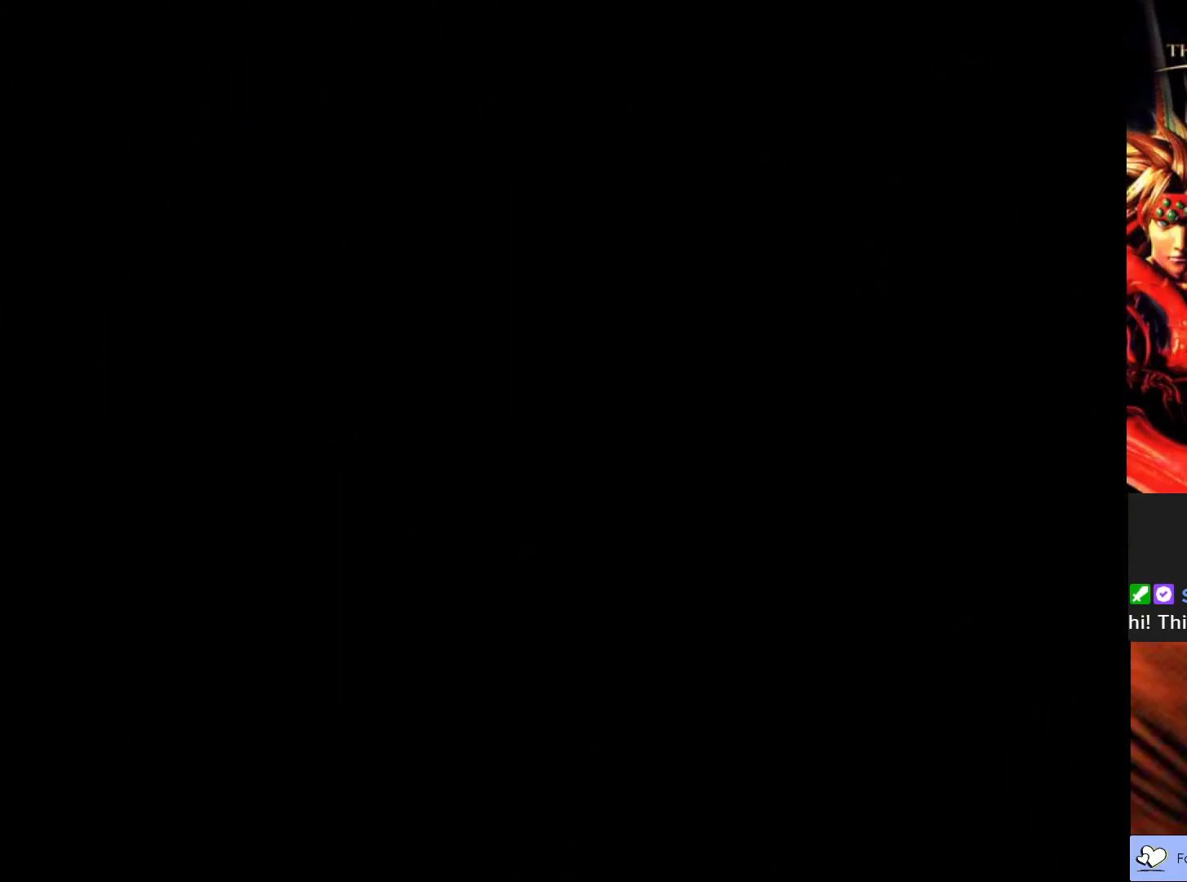
{"buttons": [], "left_stick": "down-left", "events": []}
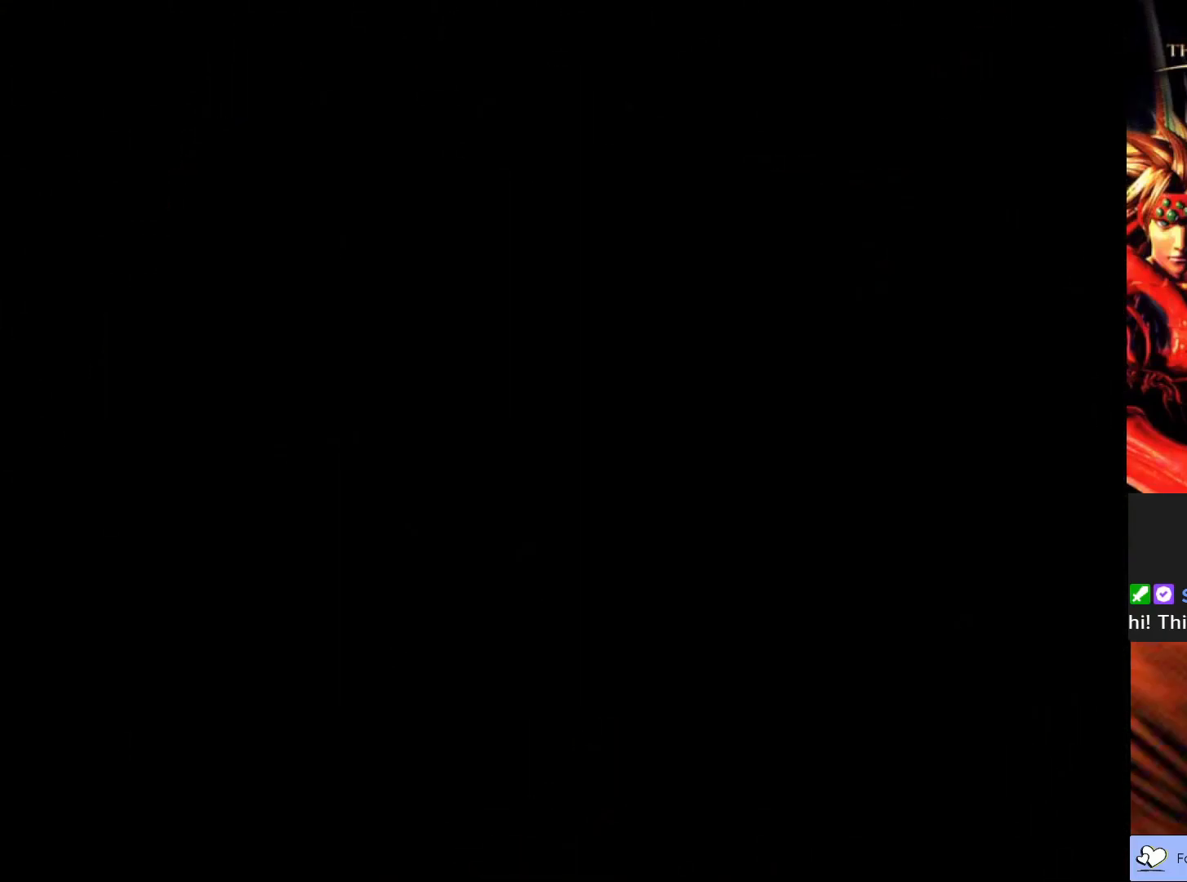
{"buttons": [], "left_stick": "center", "events": [[383, "left_stick", "center"]]}
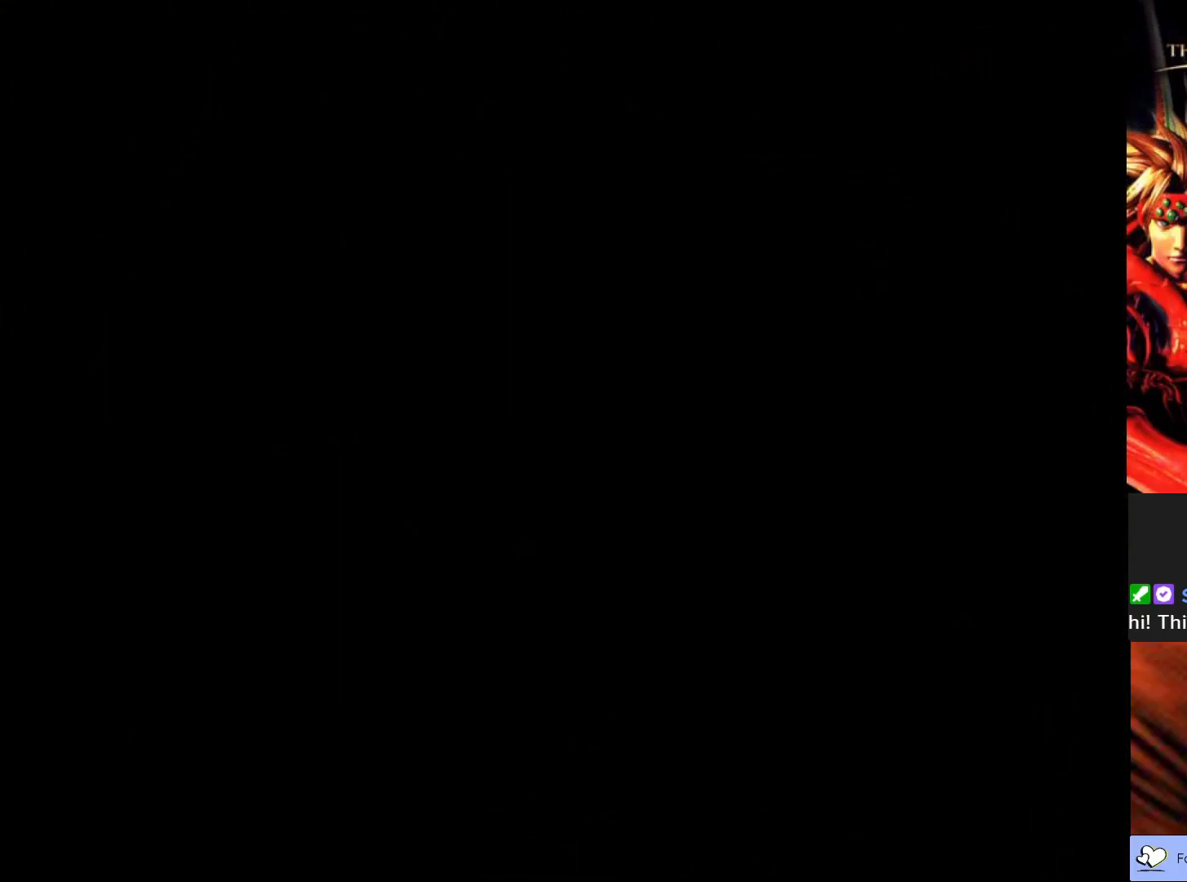
{"buttons": [], "left_stick": "center", "events": []}
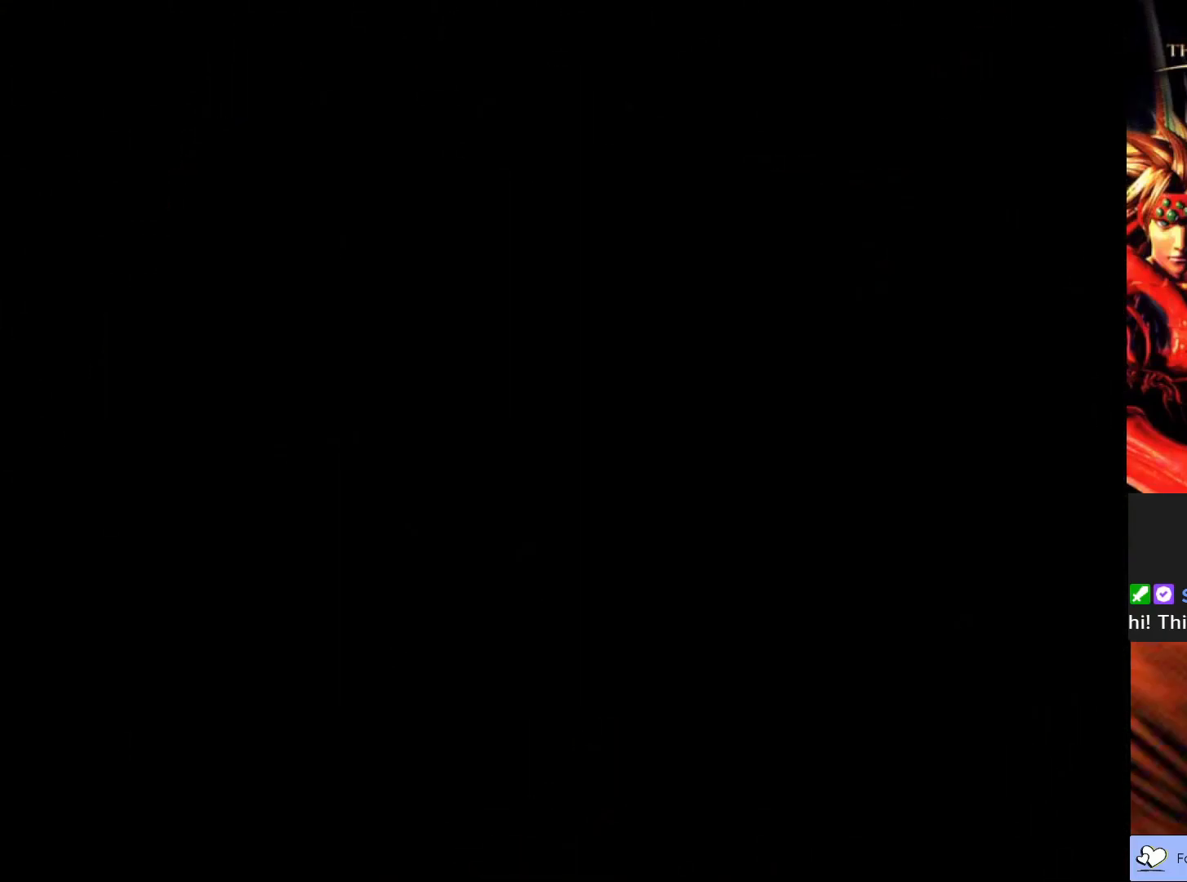
{"buttons": [], "left_stick": "center", "events": []}
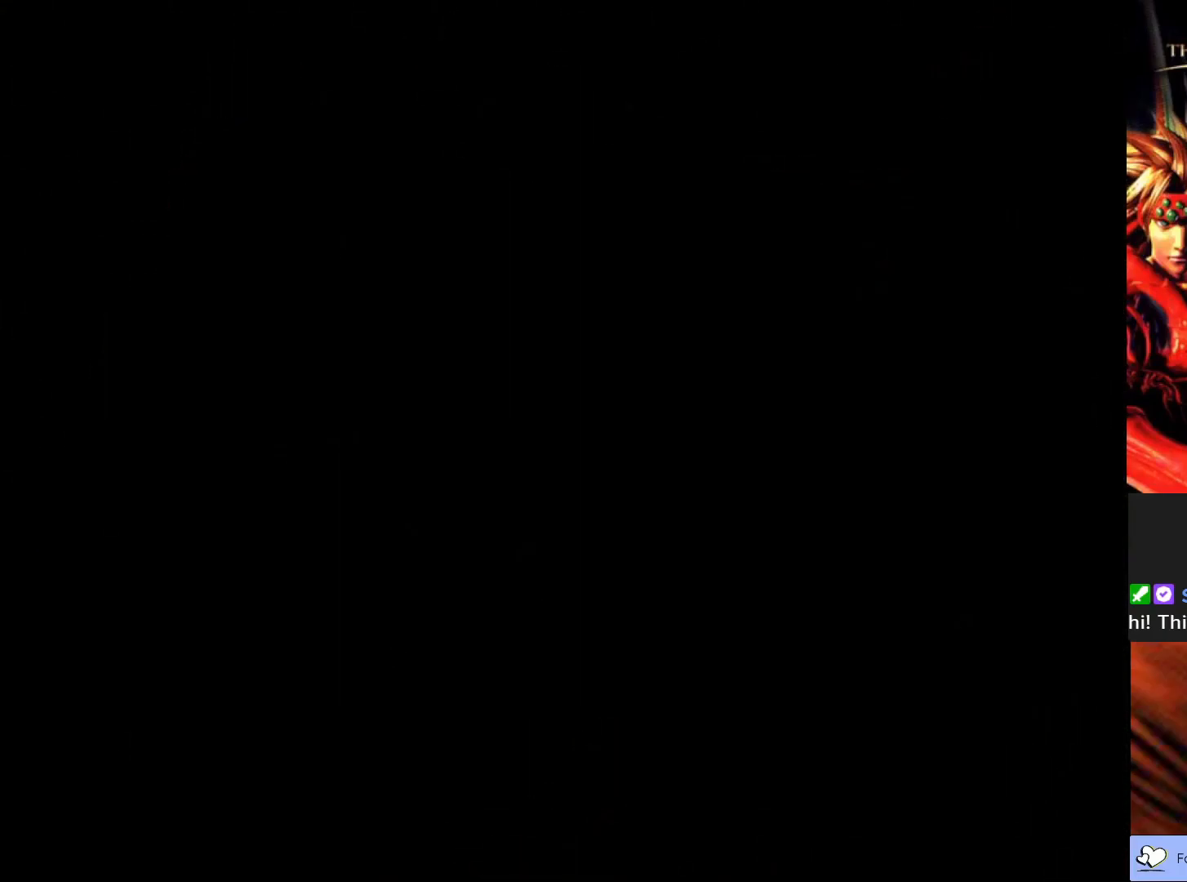
{"buttons": [], "left_stick": "down-left", "events": [[283, "left_stick", "down-left"]]}
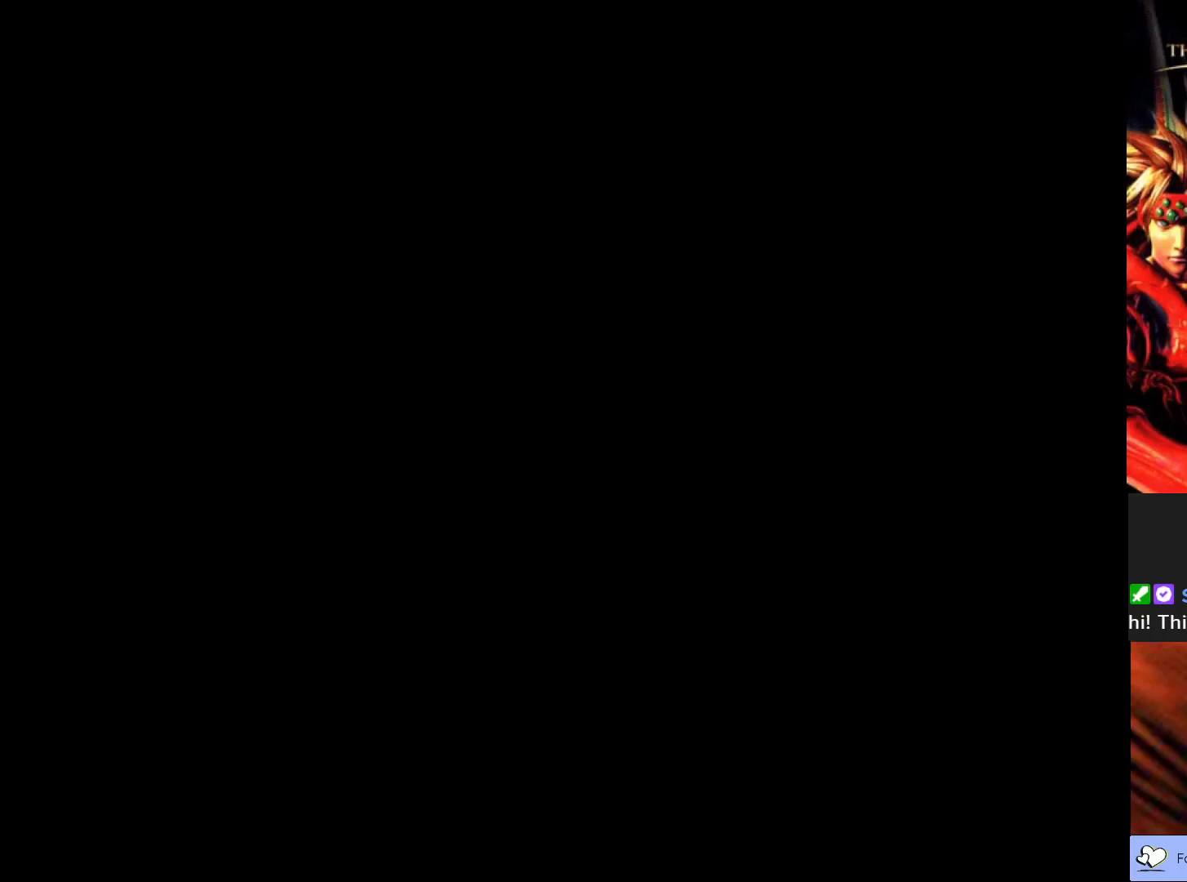
{"buttons": [], "left_stick": "down-left", "events": []}
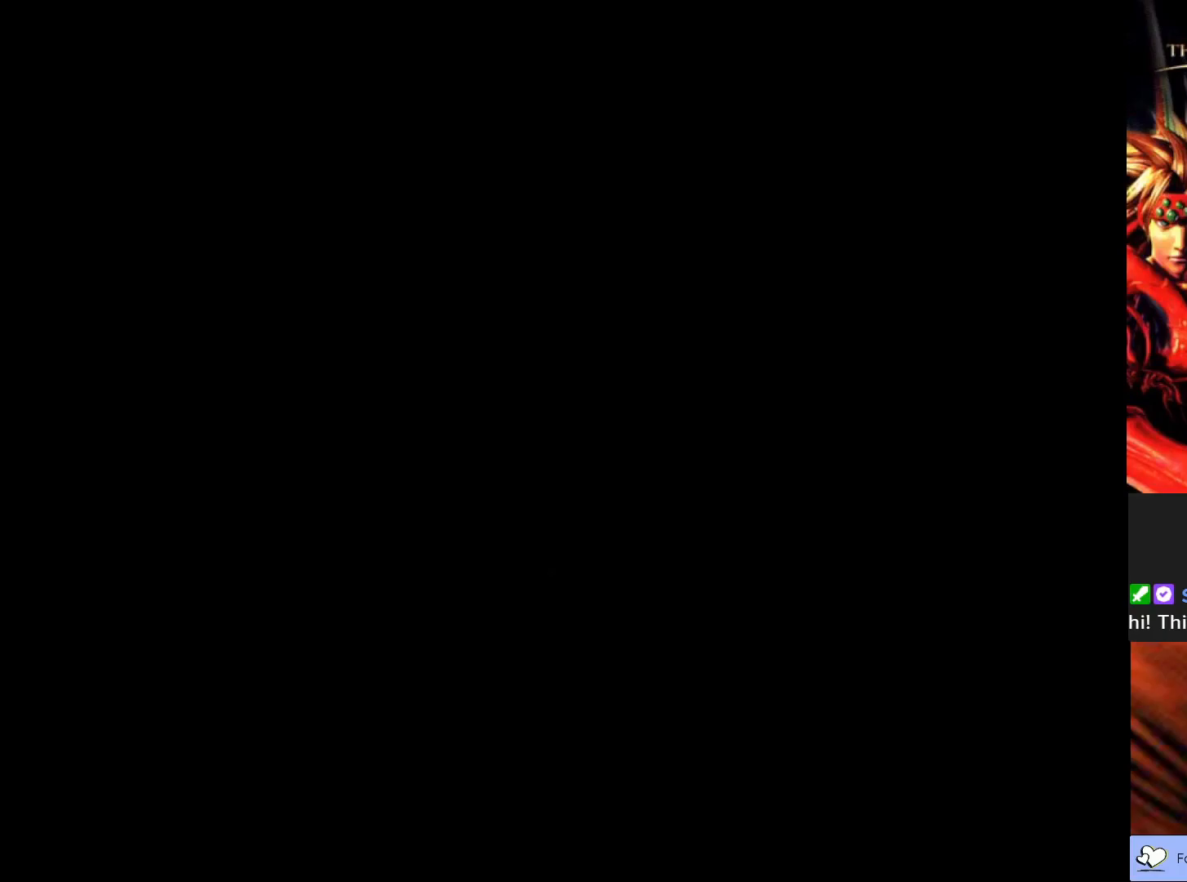
{"buttons": [], "left_stick": "down-left", "events": []}
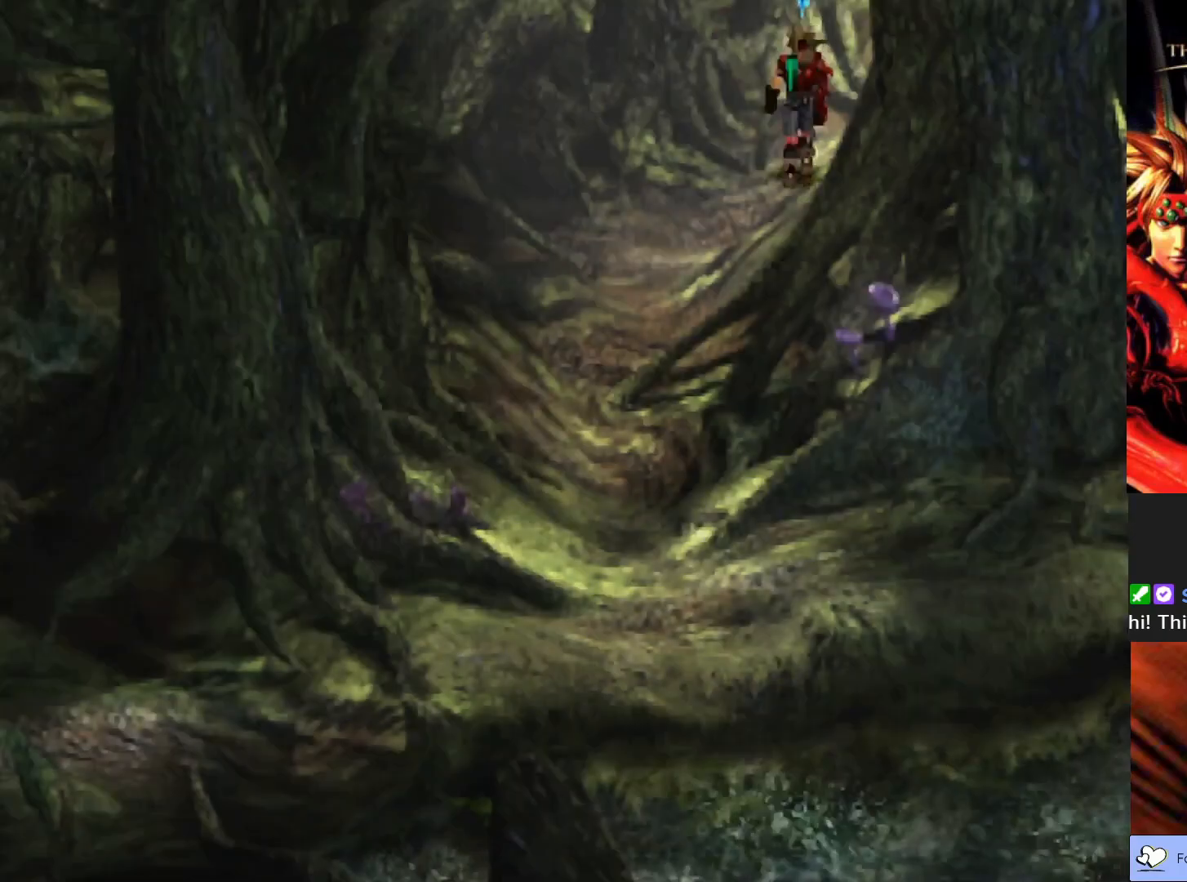
{"buttons": ["CIRCLE"], "left_stick": "down", "events": [[33, "CIRCLE", "down"], [483, "left_stick", "down"]]}
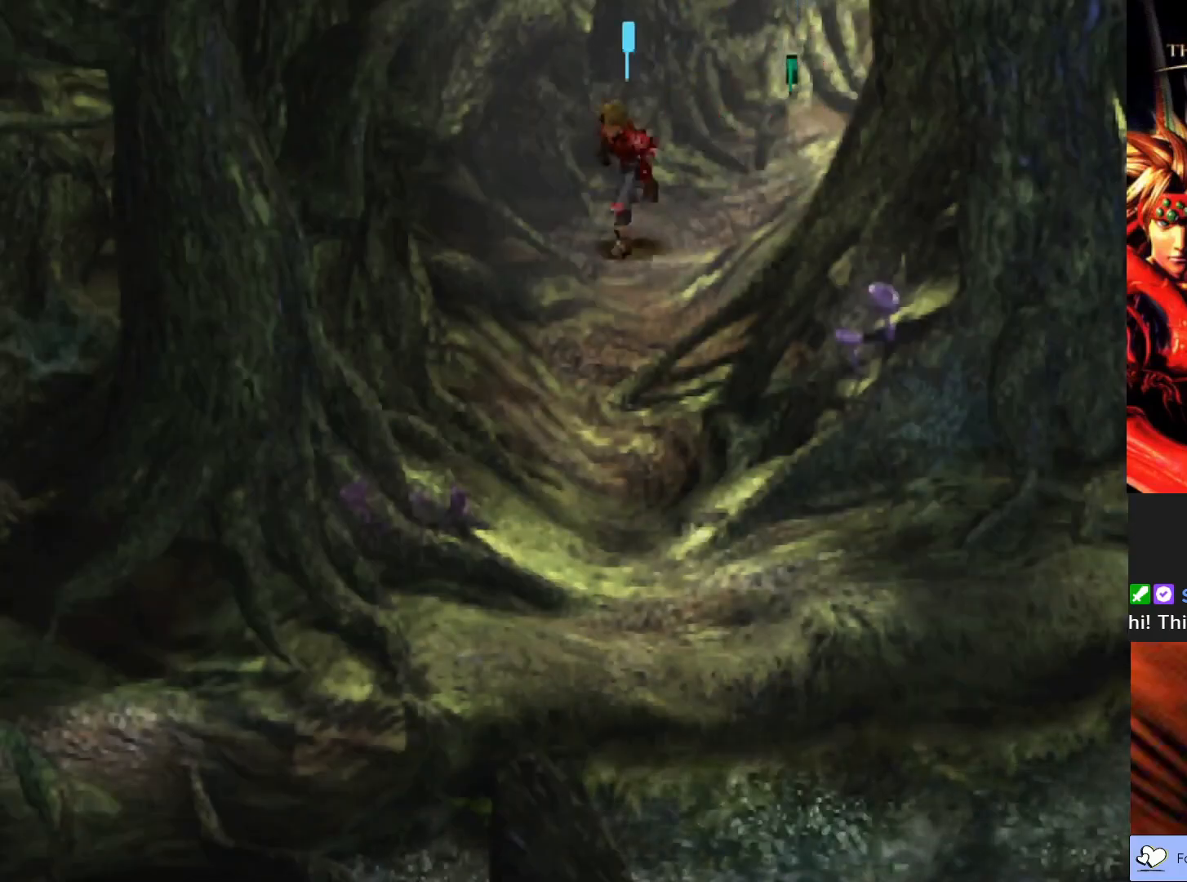
{"buttons": ["CIRCLE"], "left_stick": "down", "events": []}